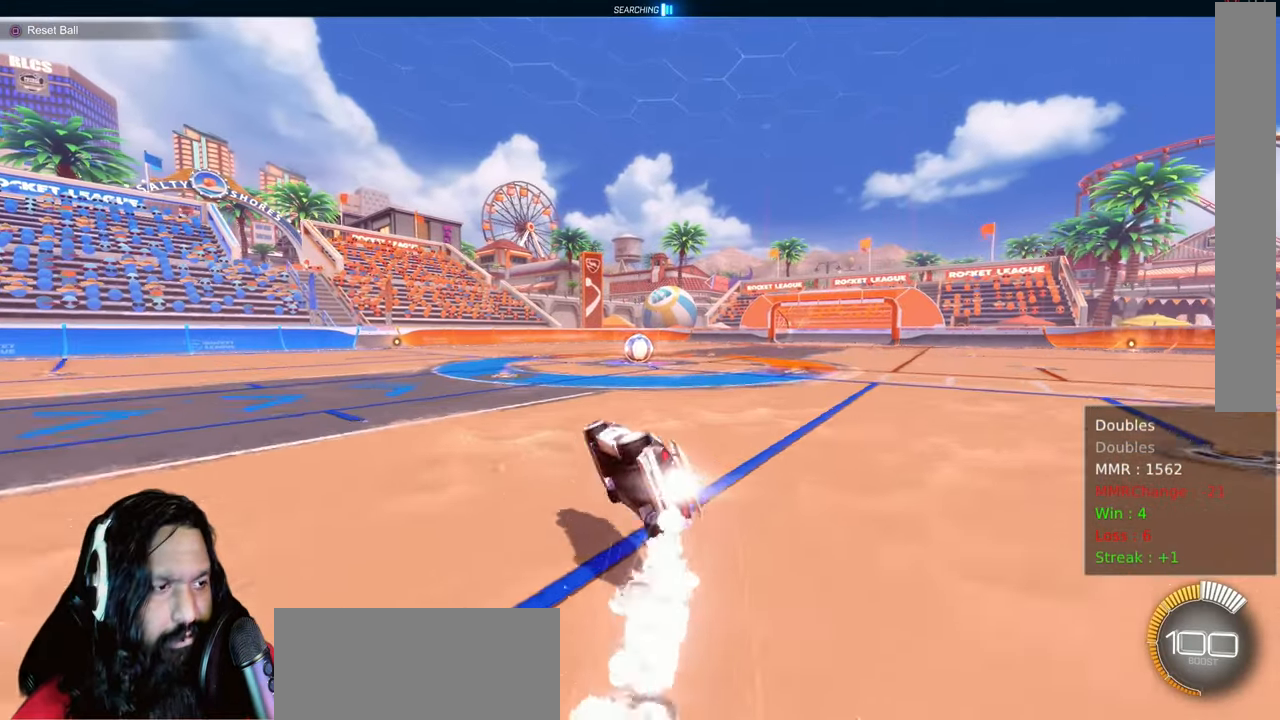
Gameplay with a controller (PlayStation layout); each line is a JSON object with the inputs held at the frame after it (dt_ms = milliseconds from this image to that frame). "events" lists button and stick changes between this image and that frame as [ms after this image, input, new state], when the widget could be followed in between. Not read: L3 TOUCHPAD.
{"dt_ms": 500, "buttons": ["CIRCLE", "TRIANGLE", "R2"], "left_stick": "right", "right_stick": "center", "events": [[83, "L1", "up"], [83, "left_stick", "center"], [400, "left_stick", "right"], [483, "TRIANGLE", "down"]]}
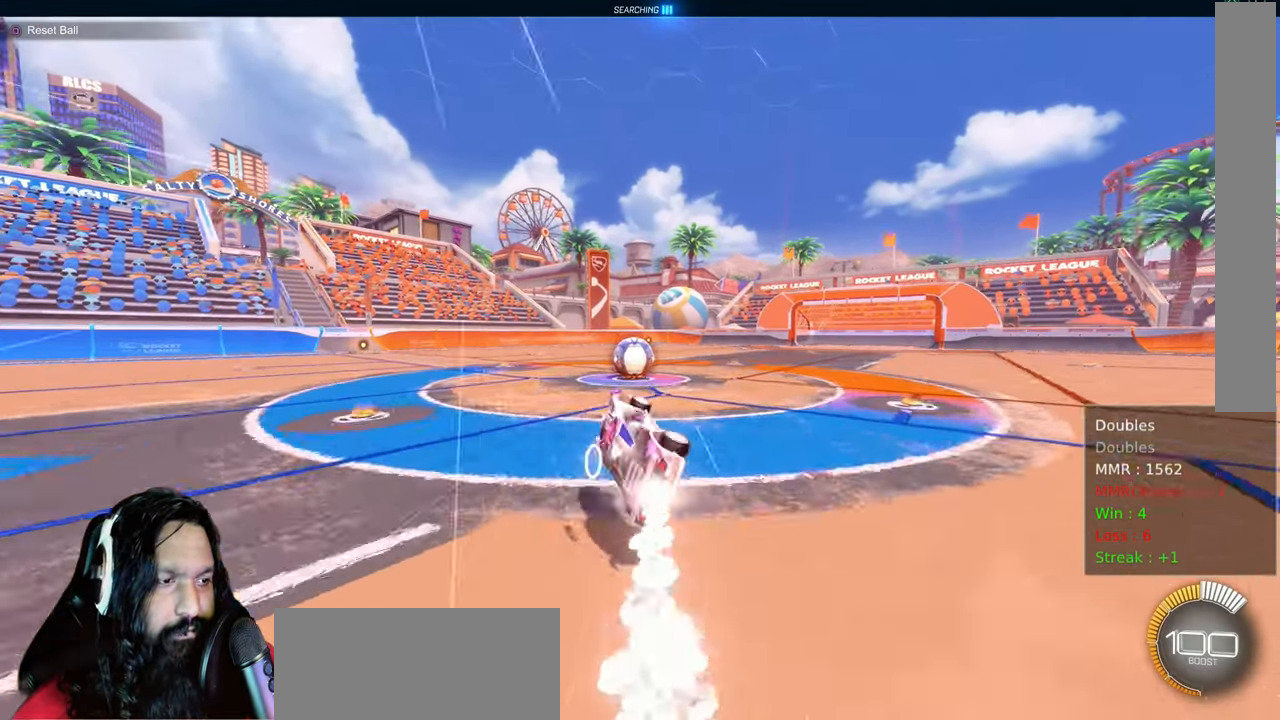
{"dt_ms": 1000, "buttons": ["L1", "R2"], "left_stick": "up-left", "right_stick": "center"}
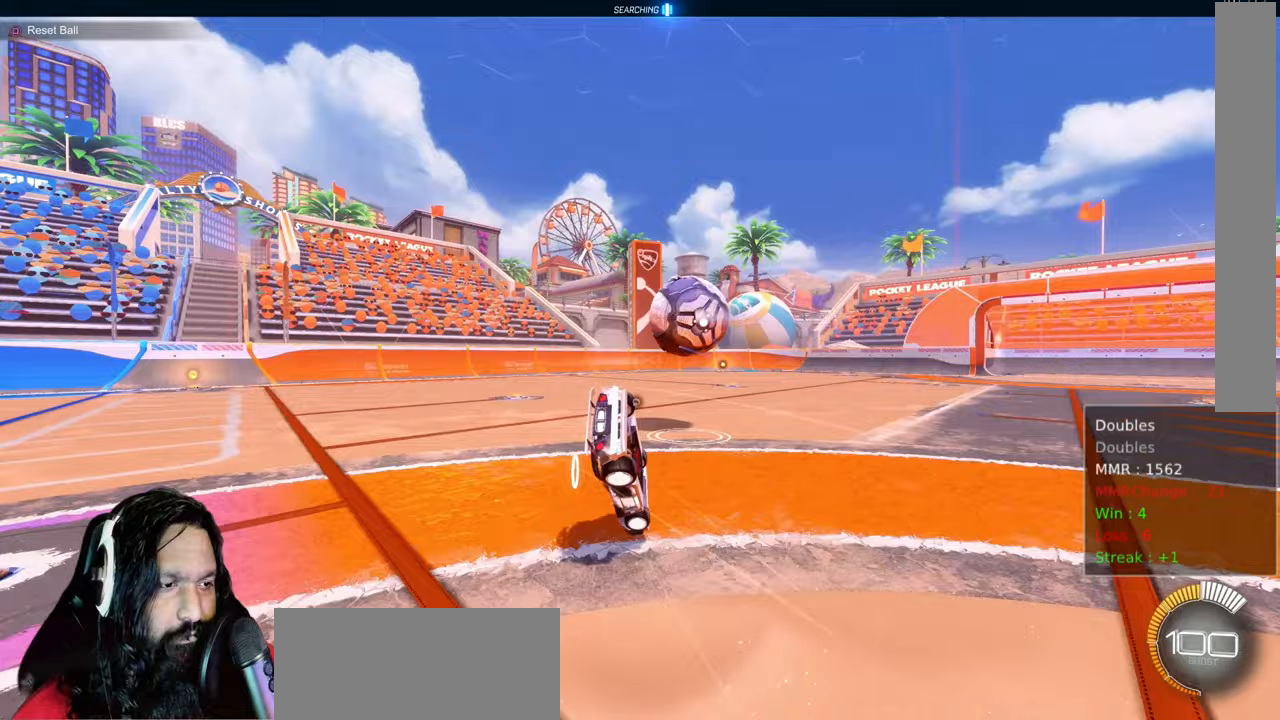
{"dt_ms": 500, "buttons": ["TRIANGLE", "R2"], "left_stick": "center", "right_stick": "center", "events": [[150, "left_stick", "center"], [167, "L1", "up"], [300, "left_stick", "up-left"], [350, "L1", "down"], [433, "TRIANGLE", "down"], [483, "L1", "up"], [483, "left_stick", "center"]]}
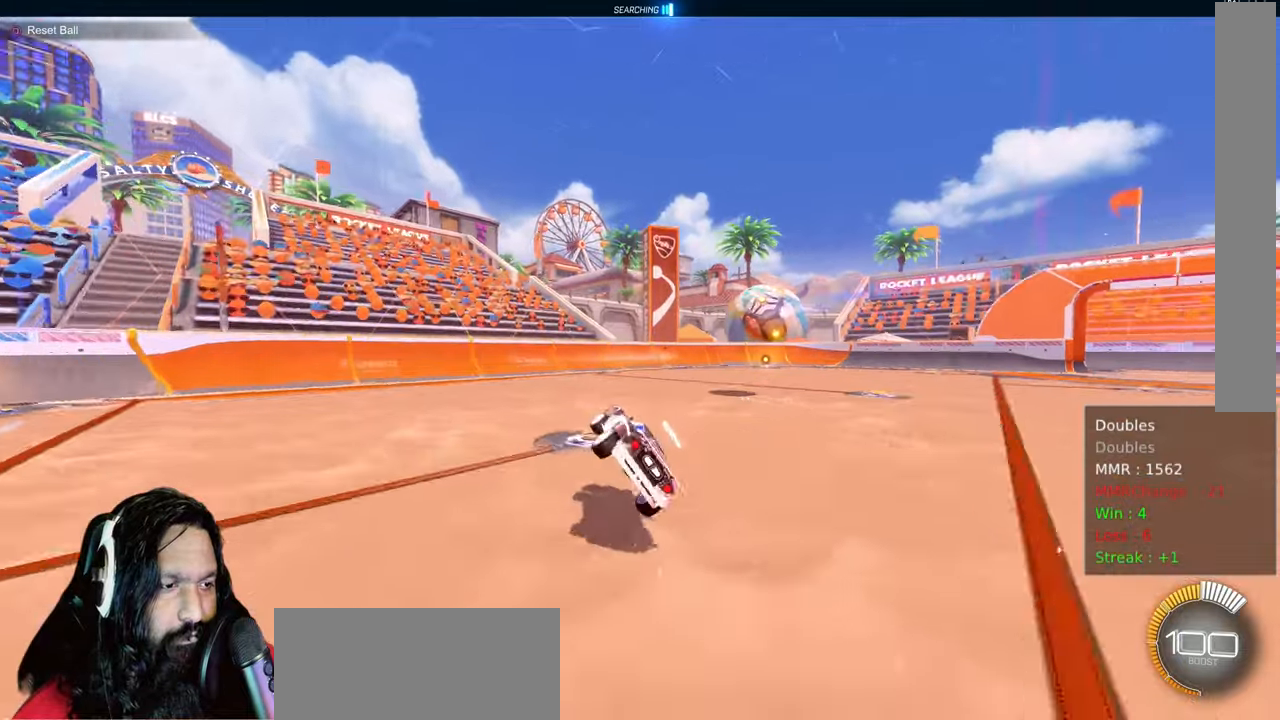
{"dt_ms": 500, "buttons": ["R2"], "left_stick": "right", "right_stick": "center", "events": [[50, "TRIANGLE", "up"], [433, "left_stick", "right"]]}
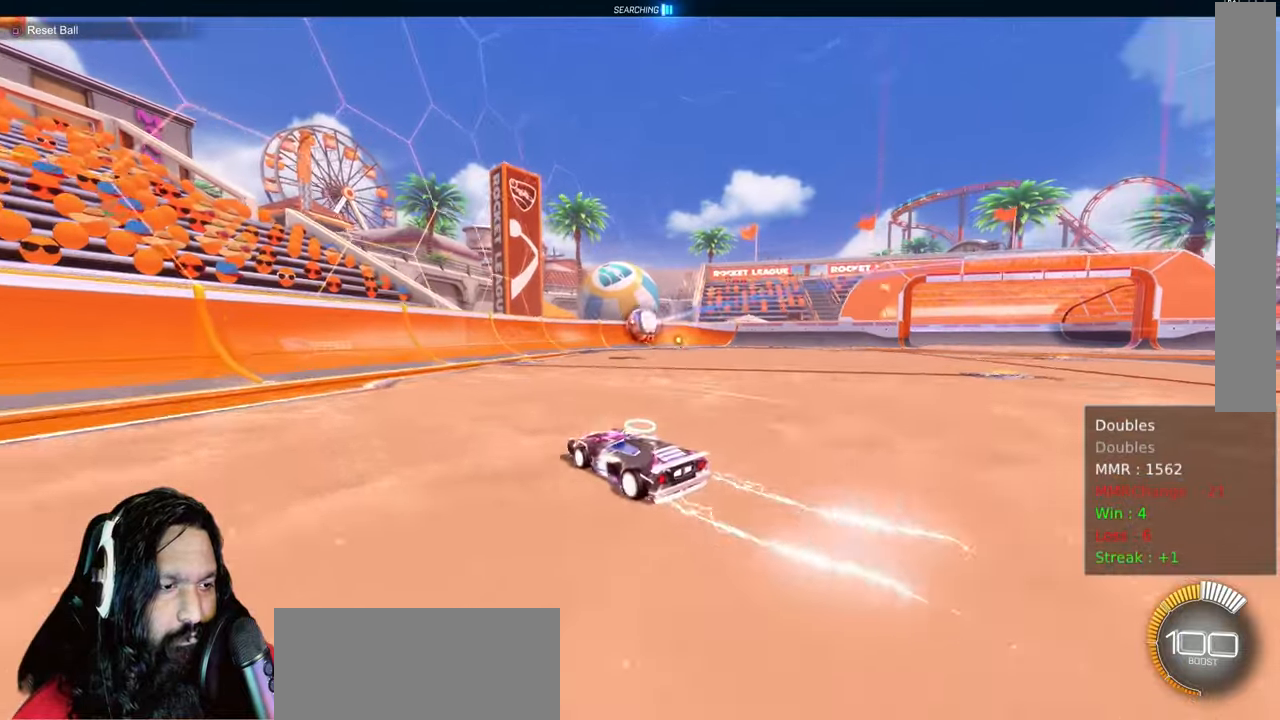
{"dt_ms": 500, "buttons": ["R2"], "left_stick": "center", "right_stick": "center", "events": [[117, "left_stick", "center"], [217, "CIRCLE", "down"], [400, "CIRCLE", "up"]]}
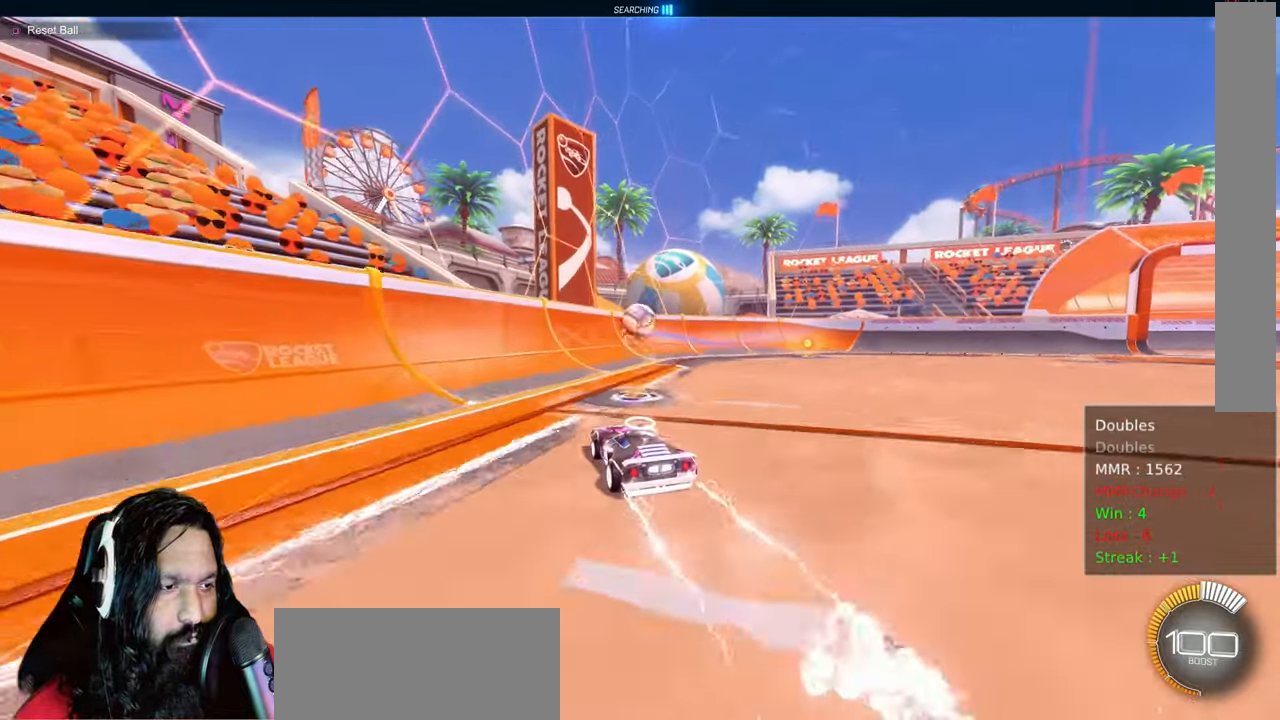
{"dt_ms": 500, "buttons": ["R2"], "left_stick": "right", "right_stick": "center", "events": [[200, "left_stick", "up-left"], [367, "left_stick", "center"], [467, "left_stick", "right"]]}
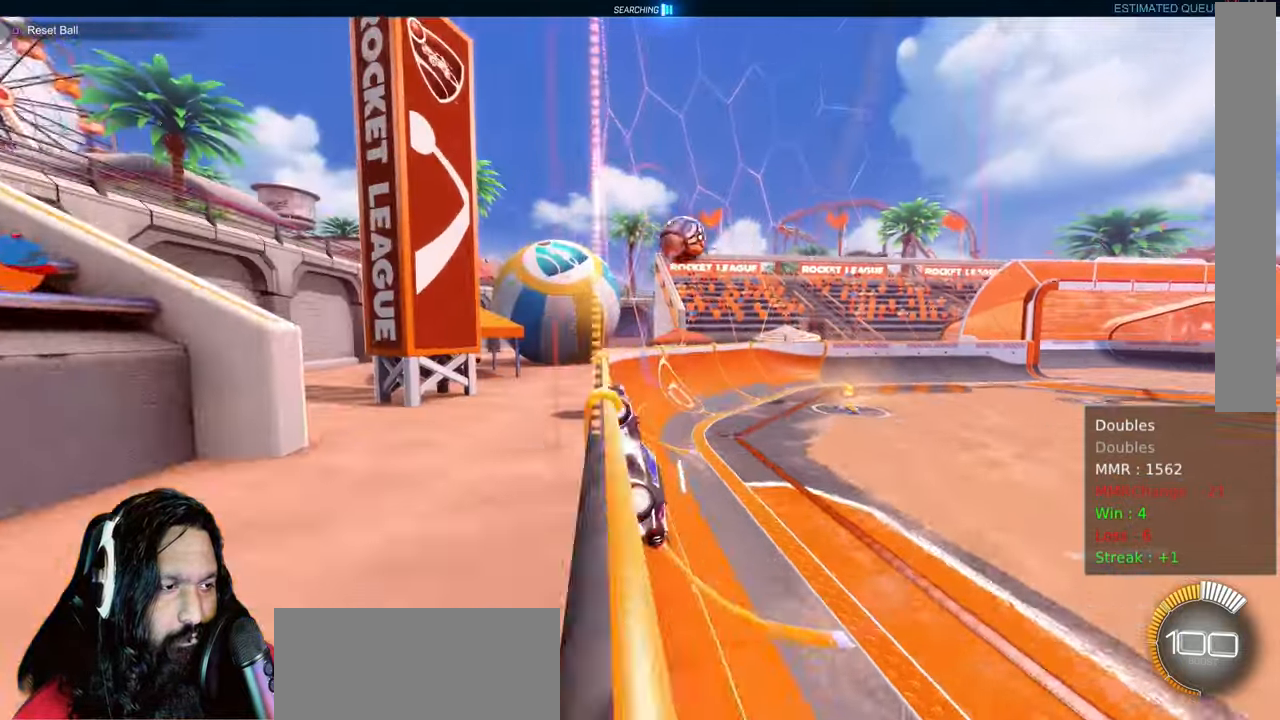
{"dt_ms": 1000, "buttons": ["CROSS", "R2"], "left_stick": "down", "right_stick": "center"}